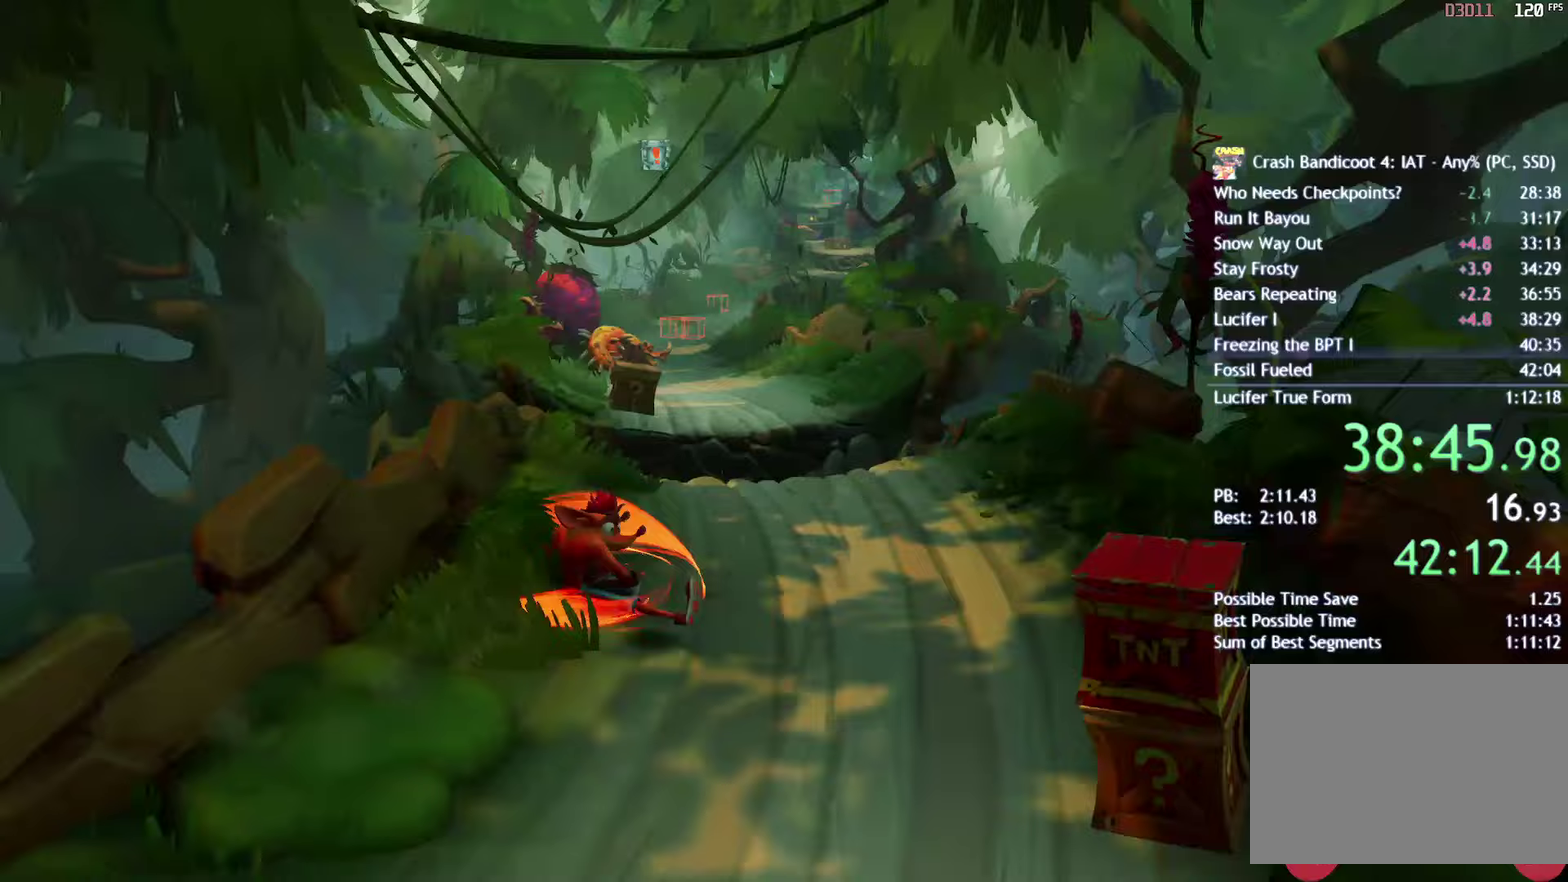
Gameplay with a controller (PlayStation layout); each line is a JSON object with the inputs held at the frame after it. "events" lists button and stick changes between this image and that frame as [ms after this image, input, new state], when the widget could be followed in between. Not read: L1 L2 R1 R2.
{"buttons": ["CIRCLE"], "left_stick": "up", "right_stick": "center", "events": [[100, "CIRCLE", "down"], [167, "CIRCLE", "up"], [250, "SQUARE", "down"], [350, "SQUARE", "up"], [500, "CIRCLE", "down"]]}
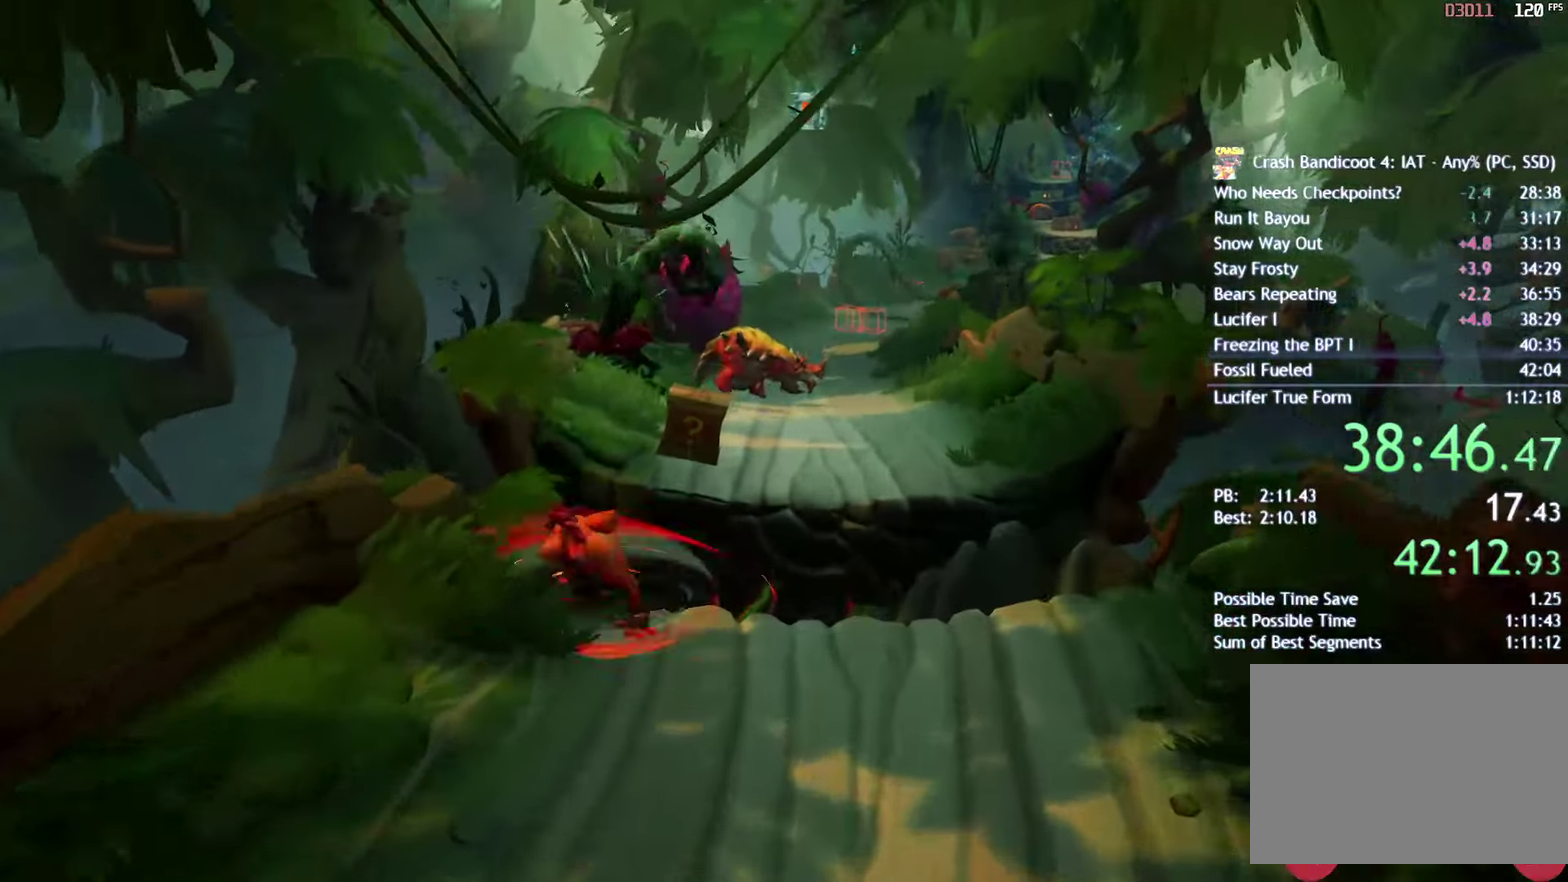
{"buttons": [], "left_stick": "up-left", "right_stick": "center", "events": [[100, "CIRCLE", "up"], [233, "SQUARE", "down"], [300, "left_stick", "up-left"], [333, "SQUARE", "up"]]}
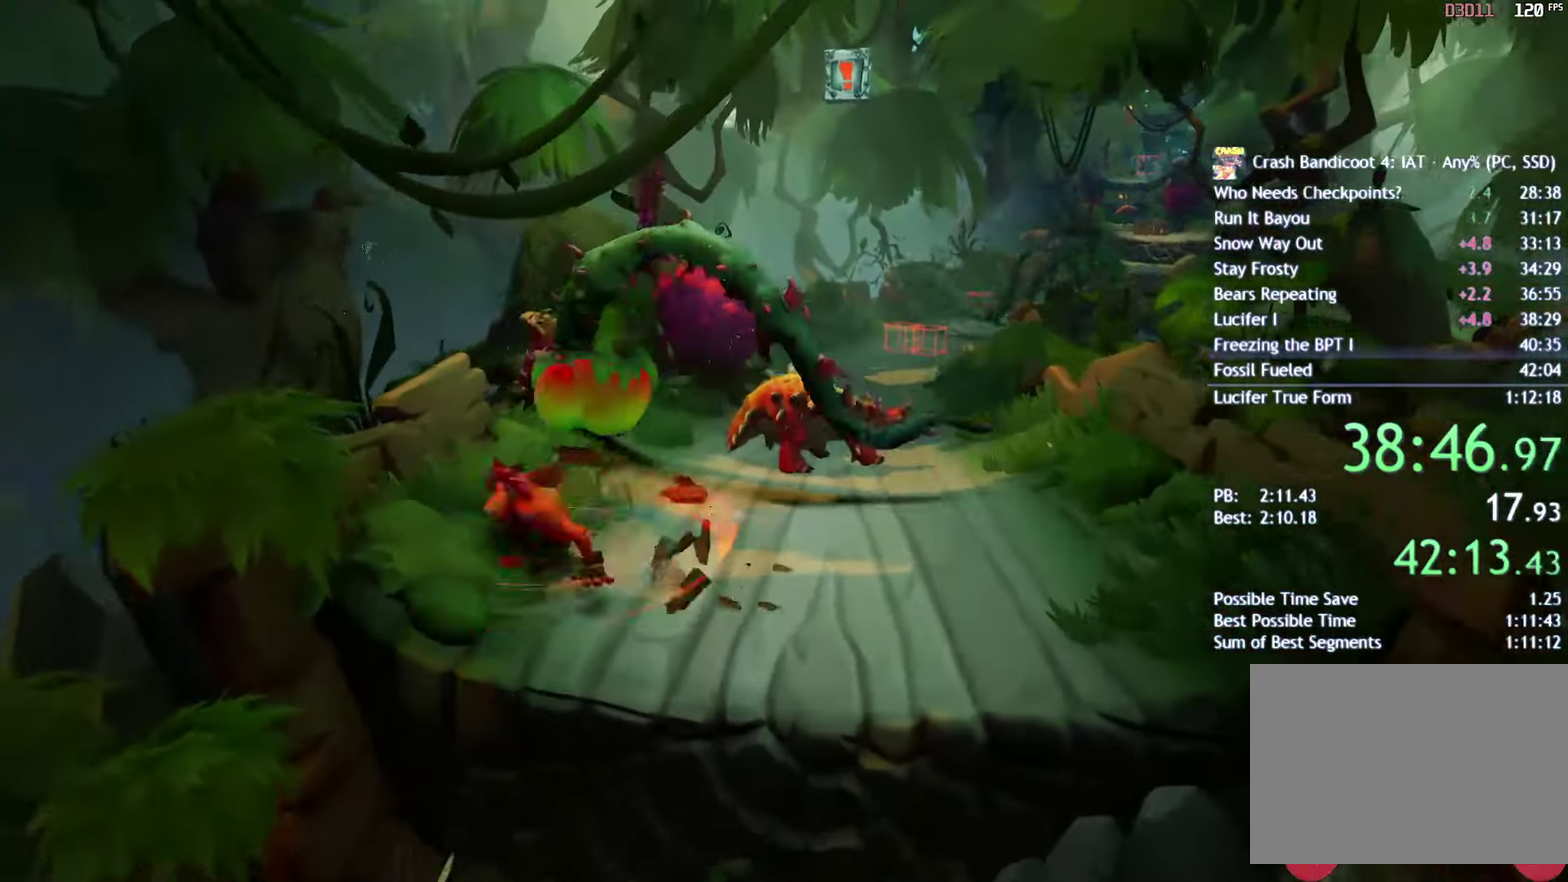
{"buttons": [], "left_stick": "up-left", "right_stick": "center", "events": [[33, "CIRCLE", "down"], [133, "CIRCLE", "up"], [217, "CROSS", "down"], [467, "CROSS", "up"]]}
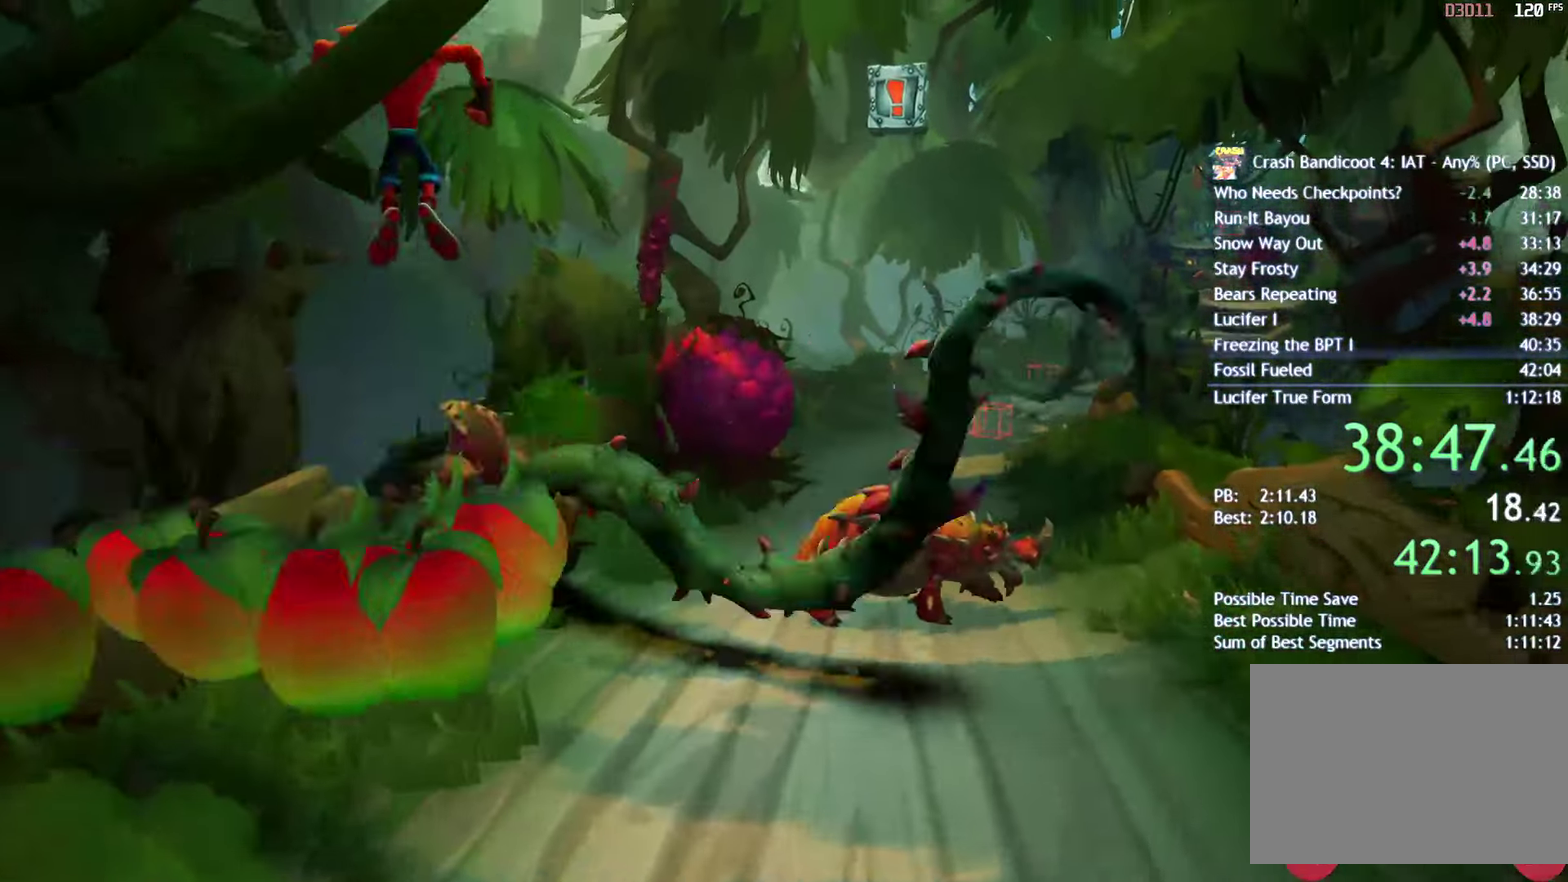
{"buttons": [], "left_stick": "up-right", "right_stick": "center", "events": [[283, "left_stick", "up"], [367, "left_stick", "up-right"]]}
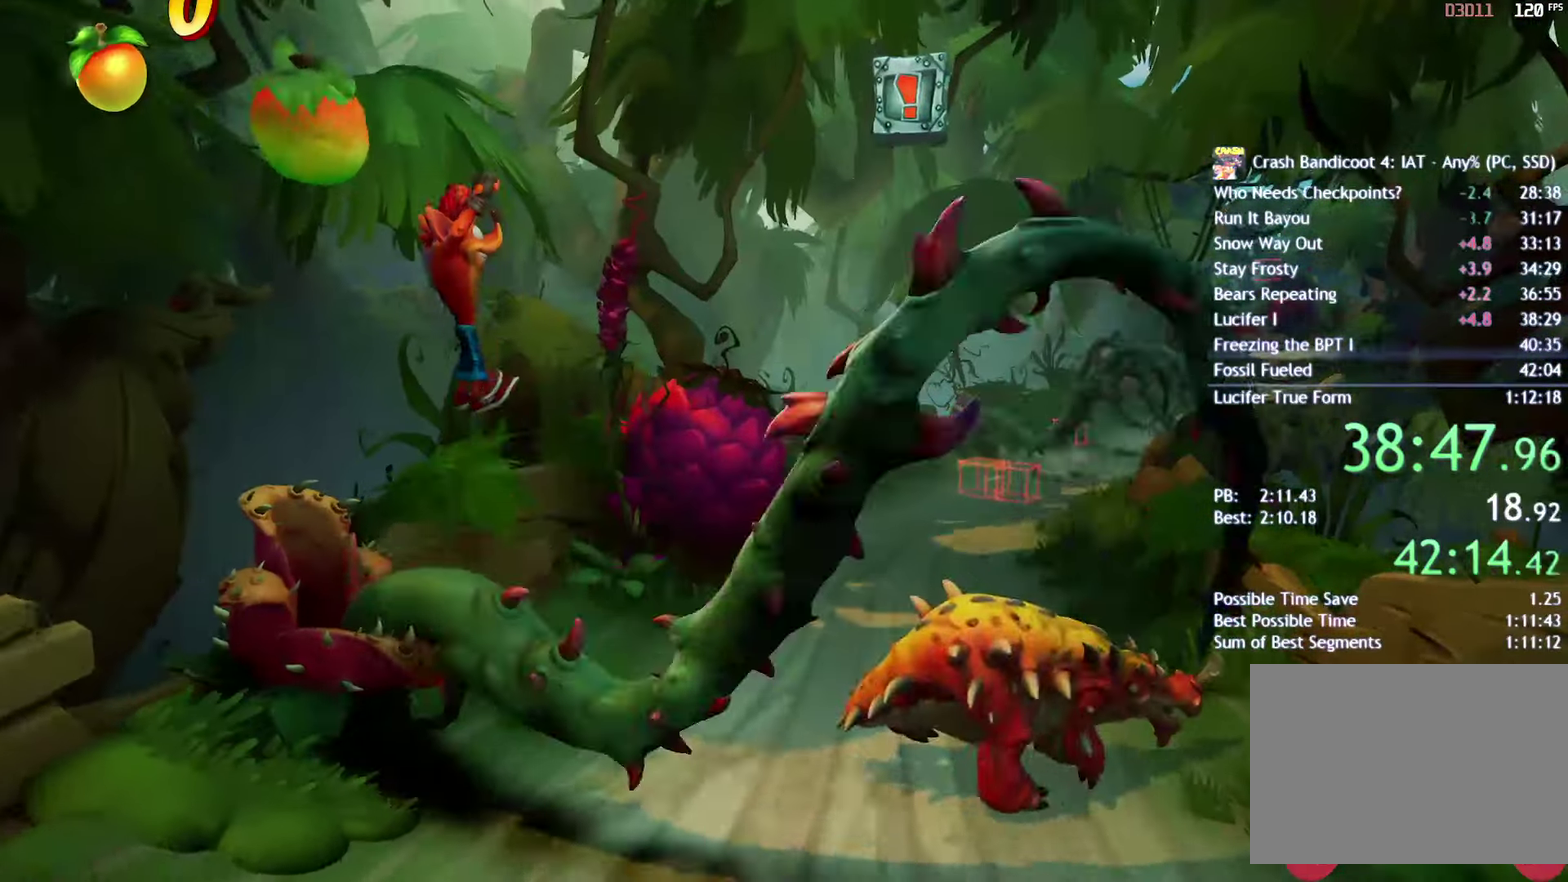
{"buttons": ["SQUARE"], "left_stick": "up-right", "right_stick": "center", "events": [[300, "CIRCLE", "down"], [383, "CIRCLE", "up"], [467, "SQUARE", "down"]]}
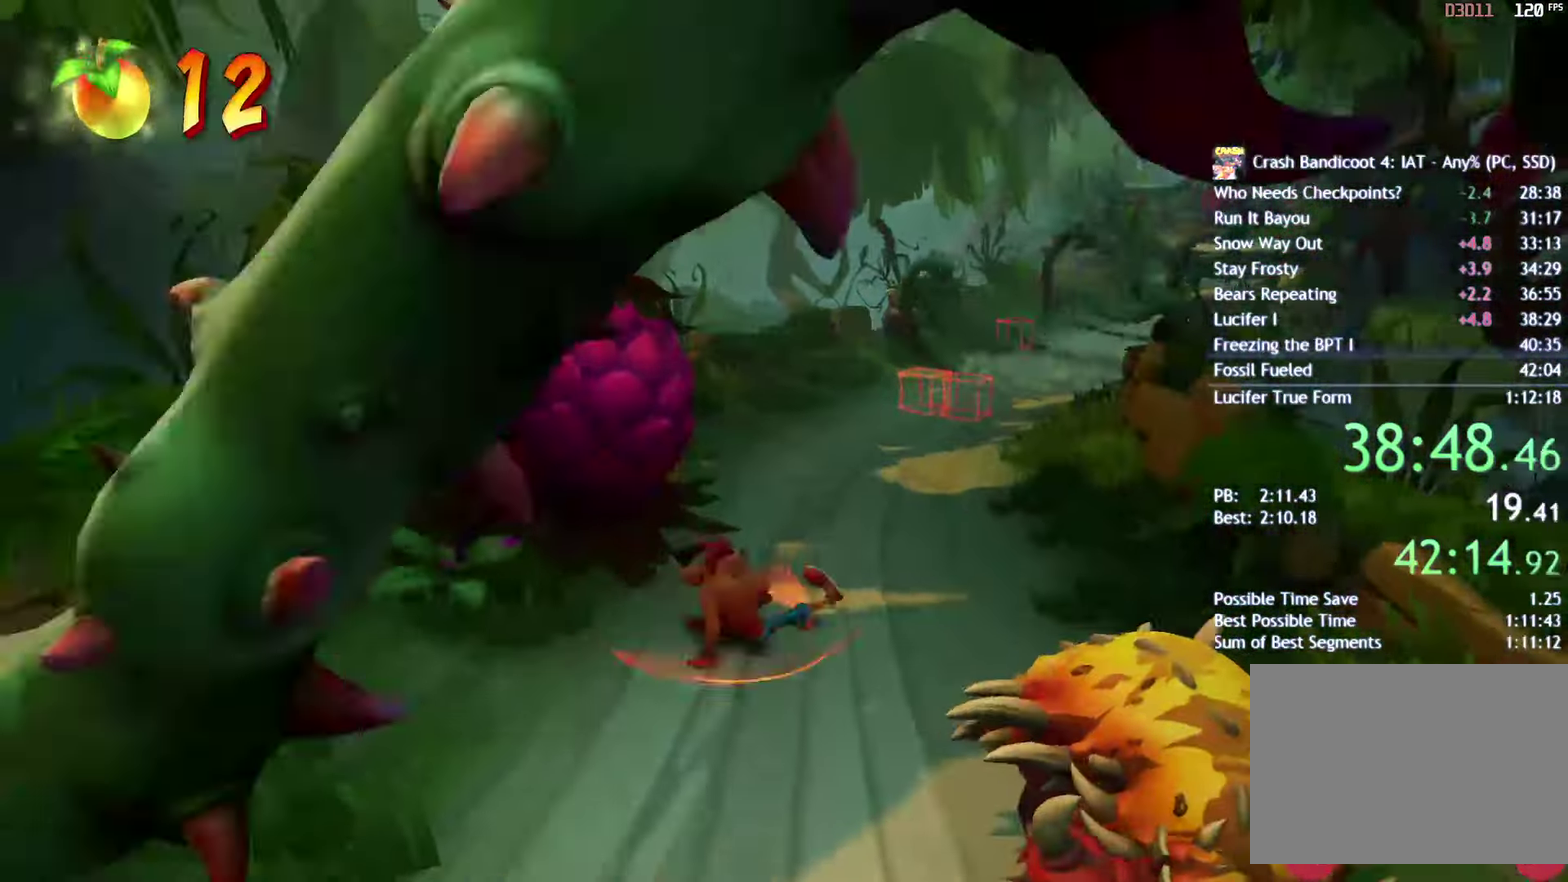
{"buttons": [], "left_stick": "up-right", "right_stick": "center", "events": [[50, "SQUARE", "up"], [183, "CIRCLE", "down"], [250, "CIRCLE", "up"], [350, "SQUARE", "down"], [417, "SQUARE", "up"]]}
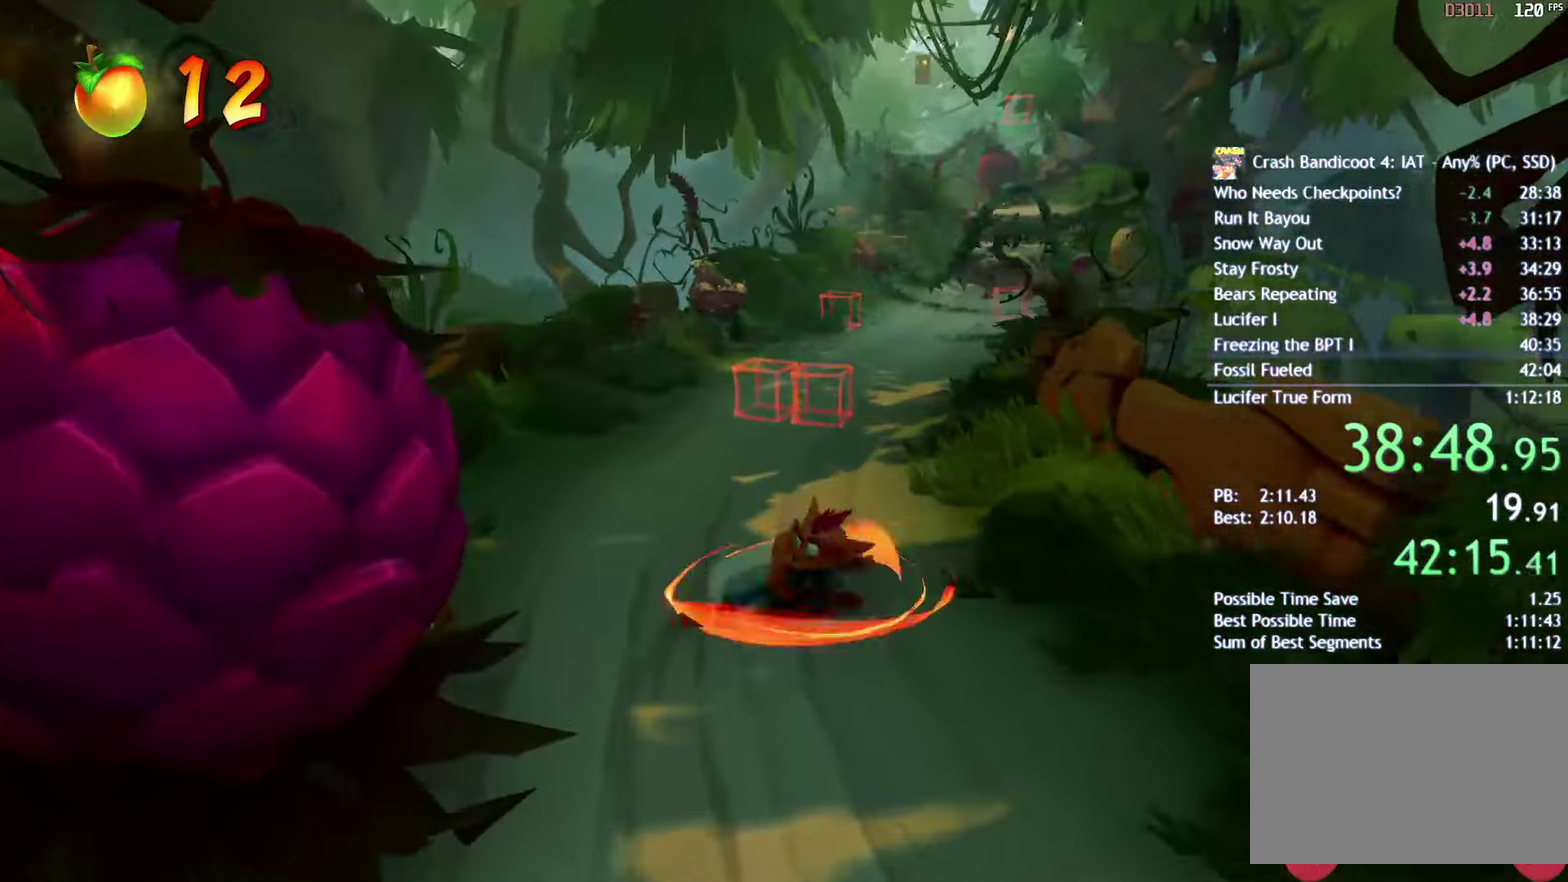
{"buttons": [], "left_stick": "up", "right_stick": "center", "events": [[50, "CIRCLE", "down"], [117, "CIRCLE", "up"], [150, "left_stick", "up"], [217, "SQUARE", "down"], [283, "SQUARE", "up"], [417, "CIRCLE", "down"], [467, "CIRCLE", "up"]]}
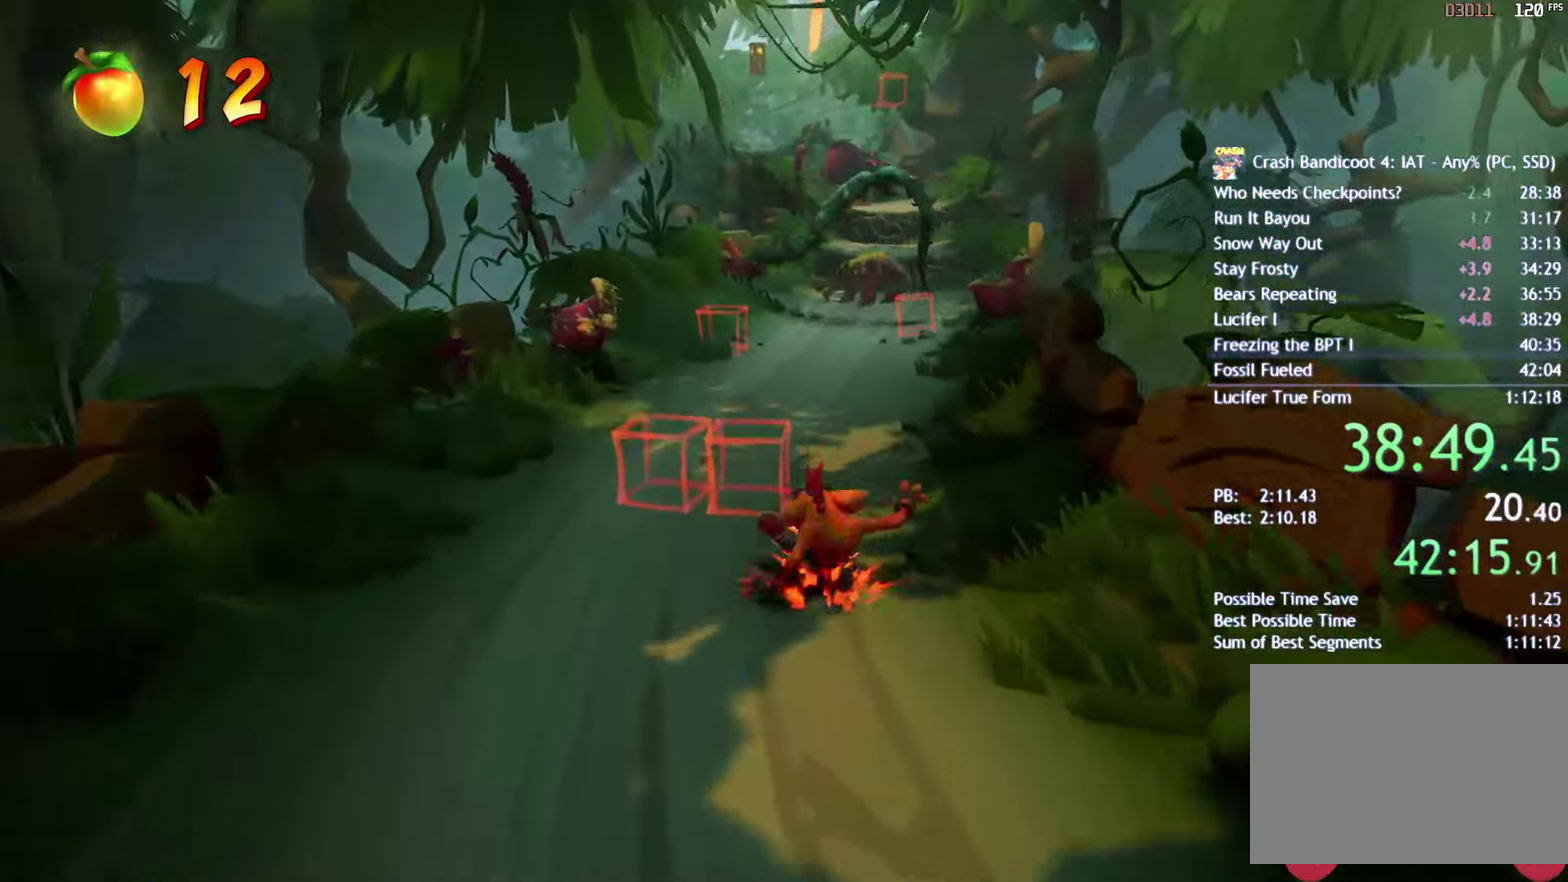
{"buttons": ["SQUARE"], "left_stick": "up", "right_stick": "center", "events": [[83, "SQUARE", "down"], [150, "SQUARE", "up"], [283, "CIRCLE", "down"], [350, "CIRCLE", "up"], [450, "SQUARE", "down"]]}
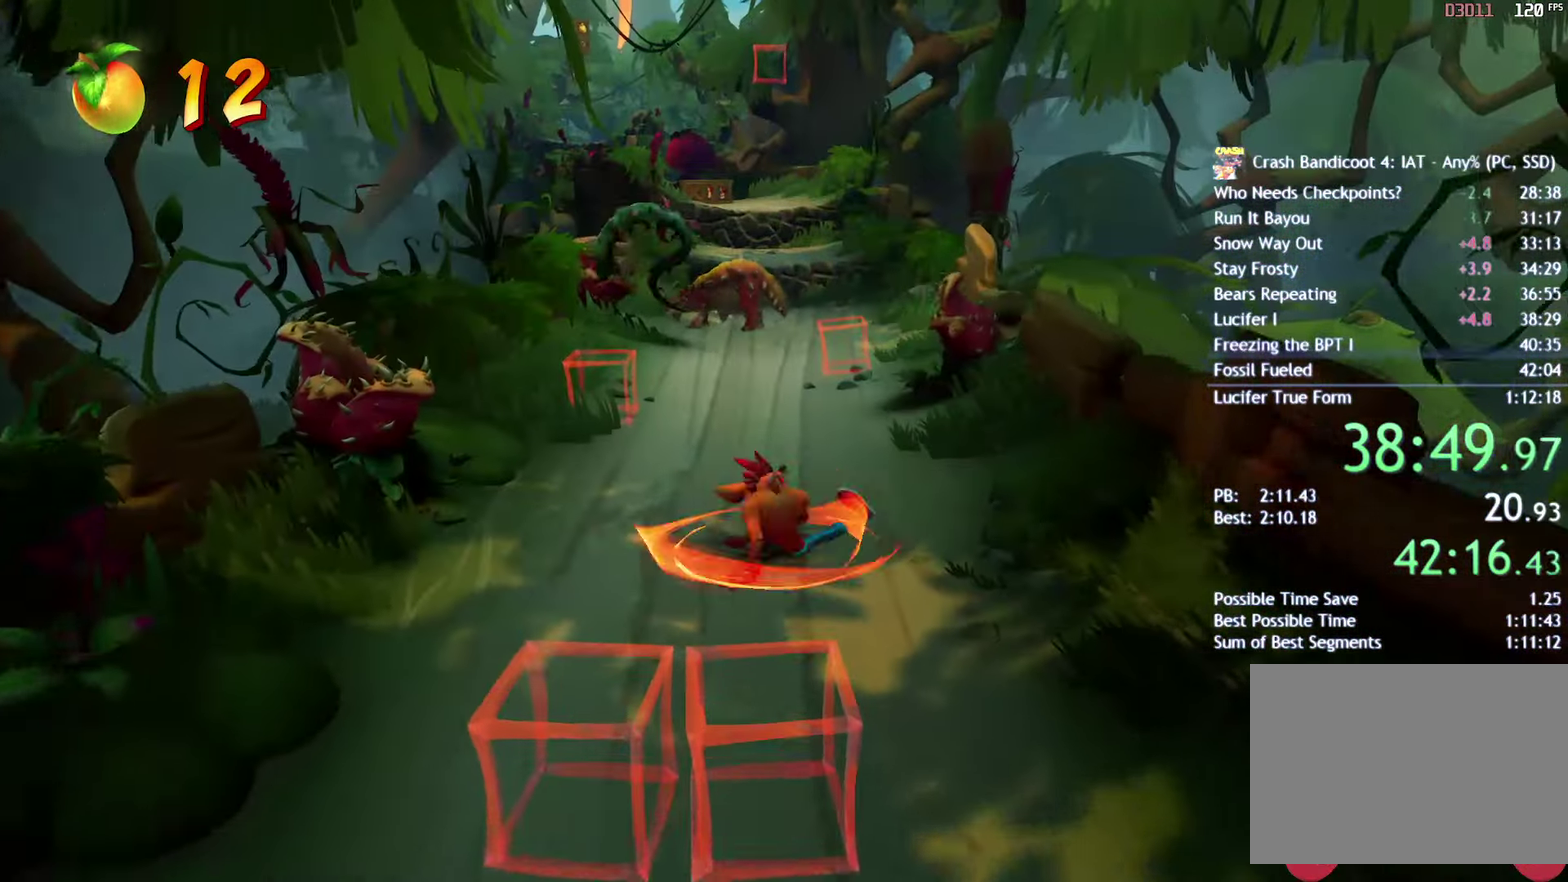
{"buttons": [], "left_stick": "up", "right_stick": "center", "events": [[33, "SQUARE", "up"], [150, "CIRCLE", "down"], [217, "CIRCLE", "up"], [317, "SQUARE", "down"], [417, "SQUARE", "up"]]}
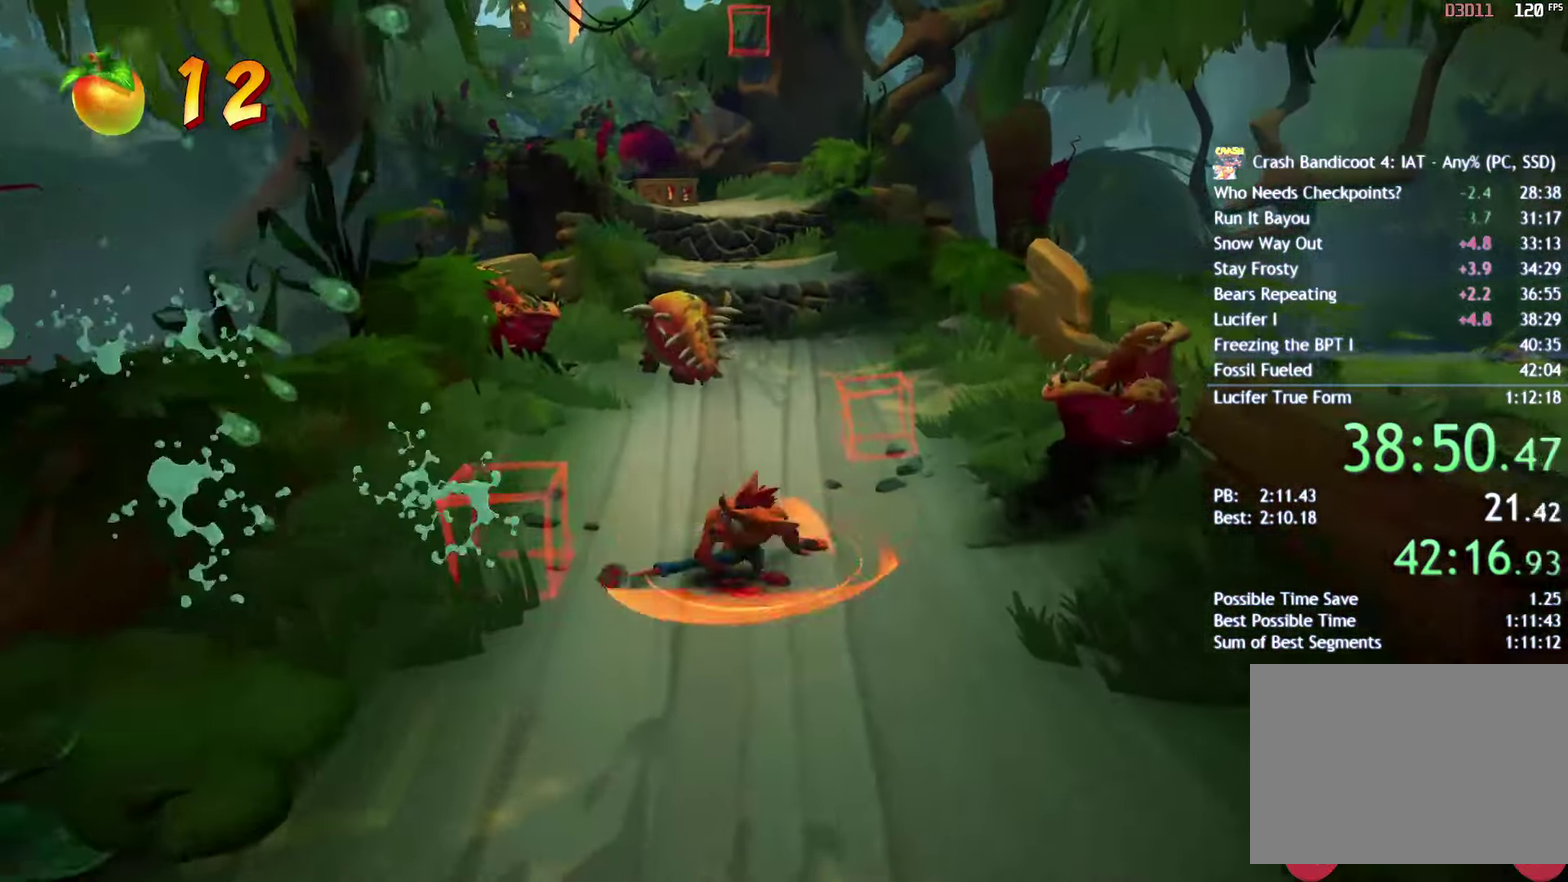
{"buttons": [], "left_stick": "up-right", "right_stick": "center", "events": [[17, "CIRCLE", "down"], [83, "CIRCLE", "up"], [100, "left_stick", "up-right"], [183, "SQUARE", "down"], [283, "SQUARE", "up"], [400, "CIRCLE", "down"], [467, "CIRCLE", "up"]]}
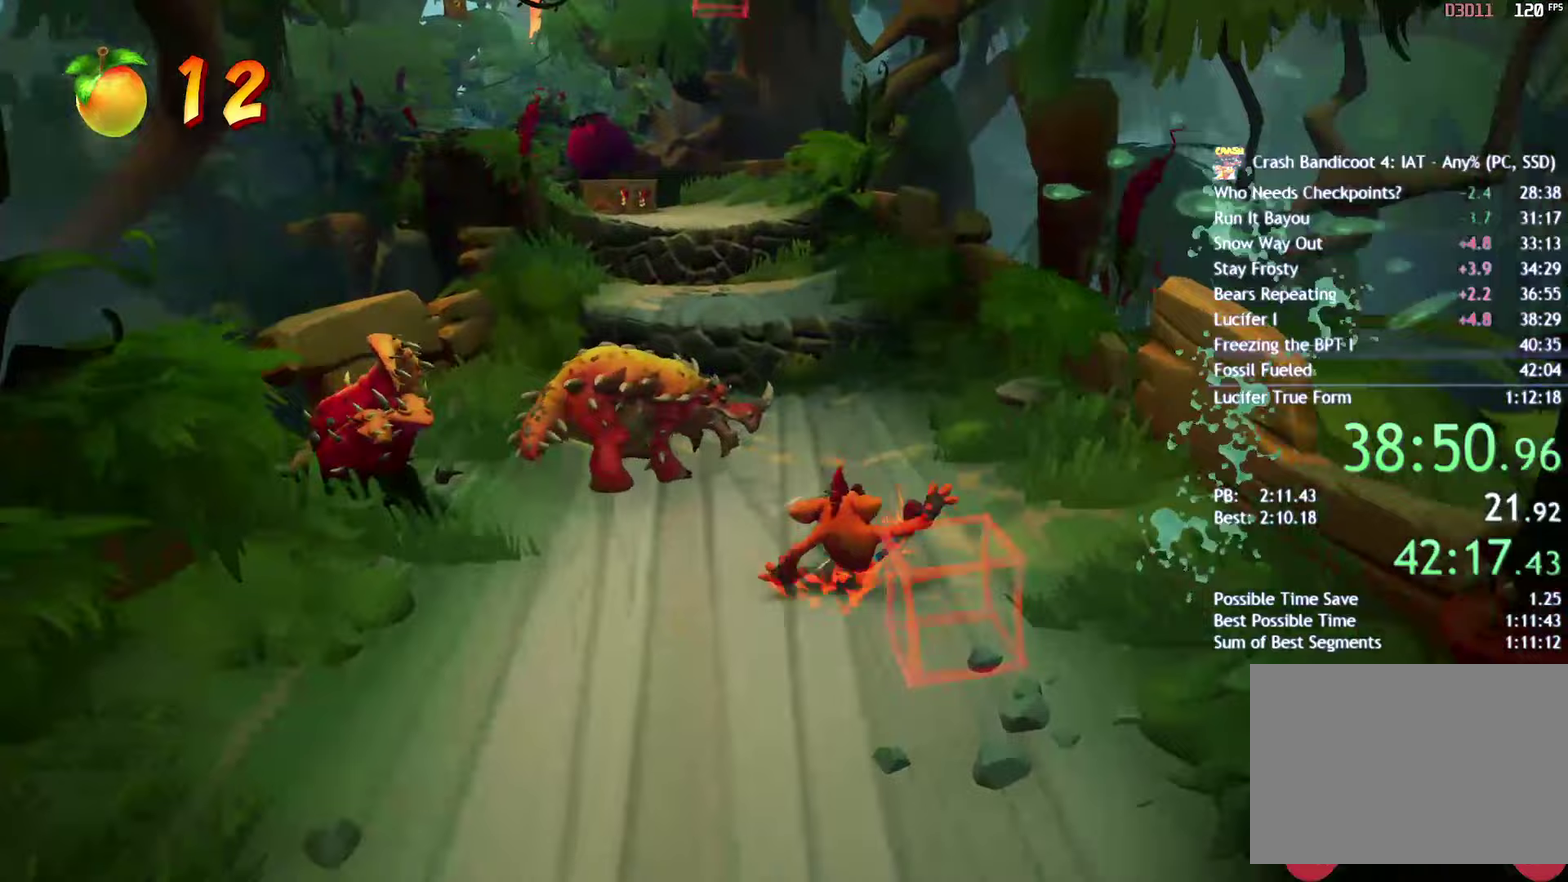
{"buttons": ["CROSS"], "left_stick": "up-left", "right_stick": "center", "events": [[67, "SQUARE", "down"], [83, "left_stick", "up"], [167, "SQUARE", "up"], [267, "CIRCLE", "down"], [300, "left_stick", "up-left"], [350, "CIRCLE", "up"], [433, "SQUARE", "down"], [483, "CROSS", "down"], [483, "SQUARE", "up"]]}
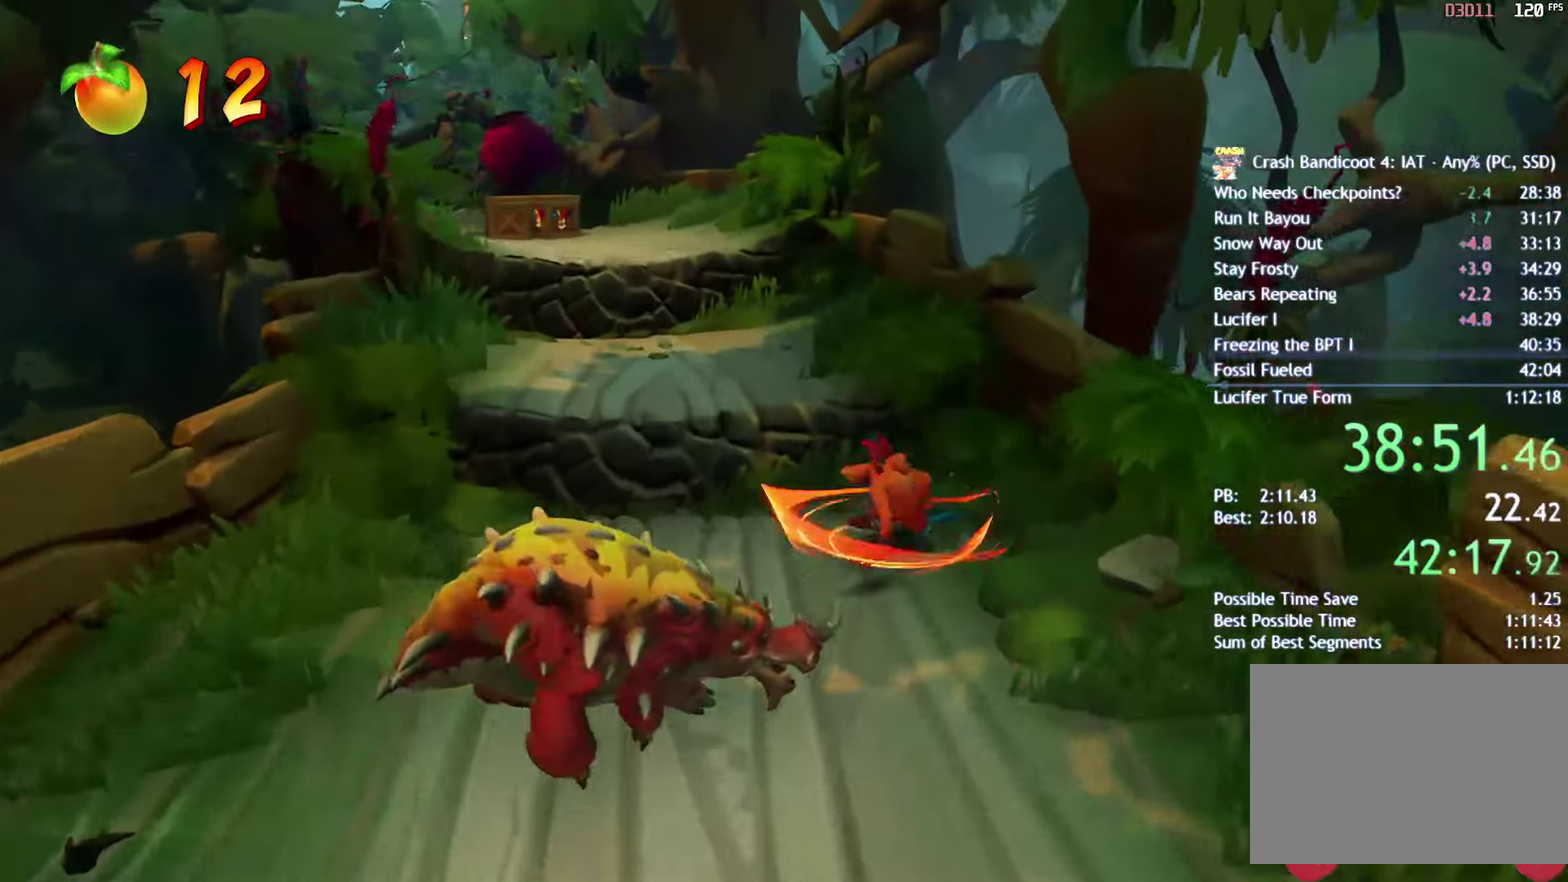
{"buttons": [], "left_stick": "up-left", "right_stick": "center", "events": [[33, "CROSS", "up"], [417, "CIRCLE", "down"], [500, "CIRCLE", "up"]]}
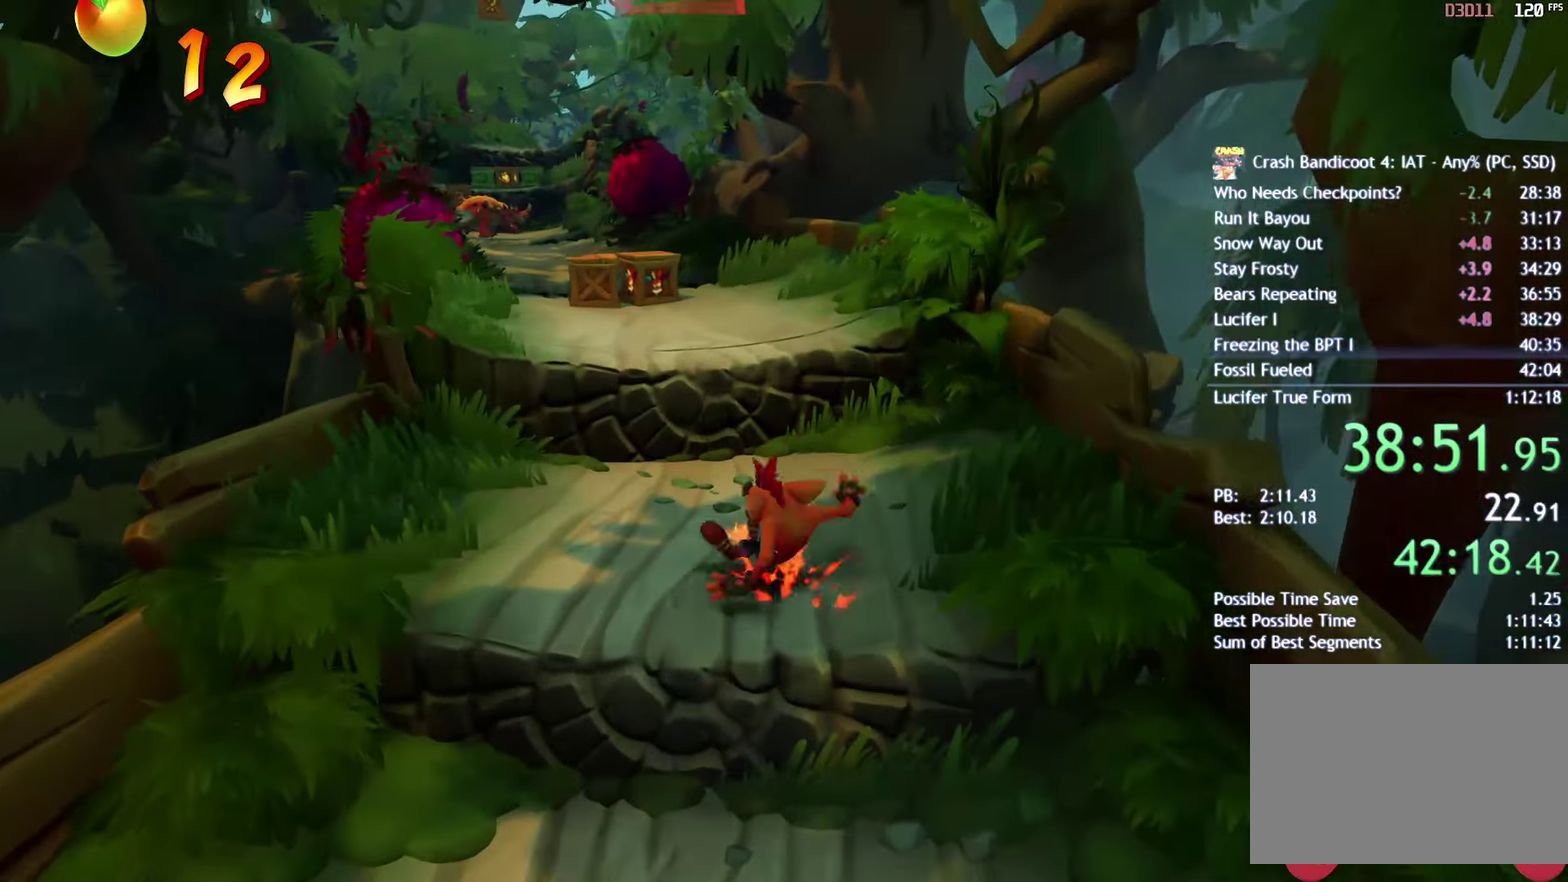
{"buttons": [], "left_stick": "up", "right_stick": "center"}
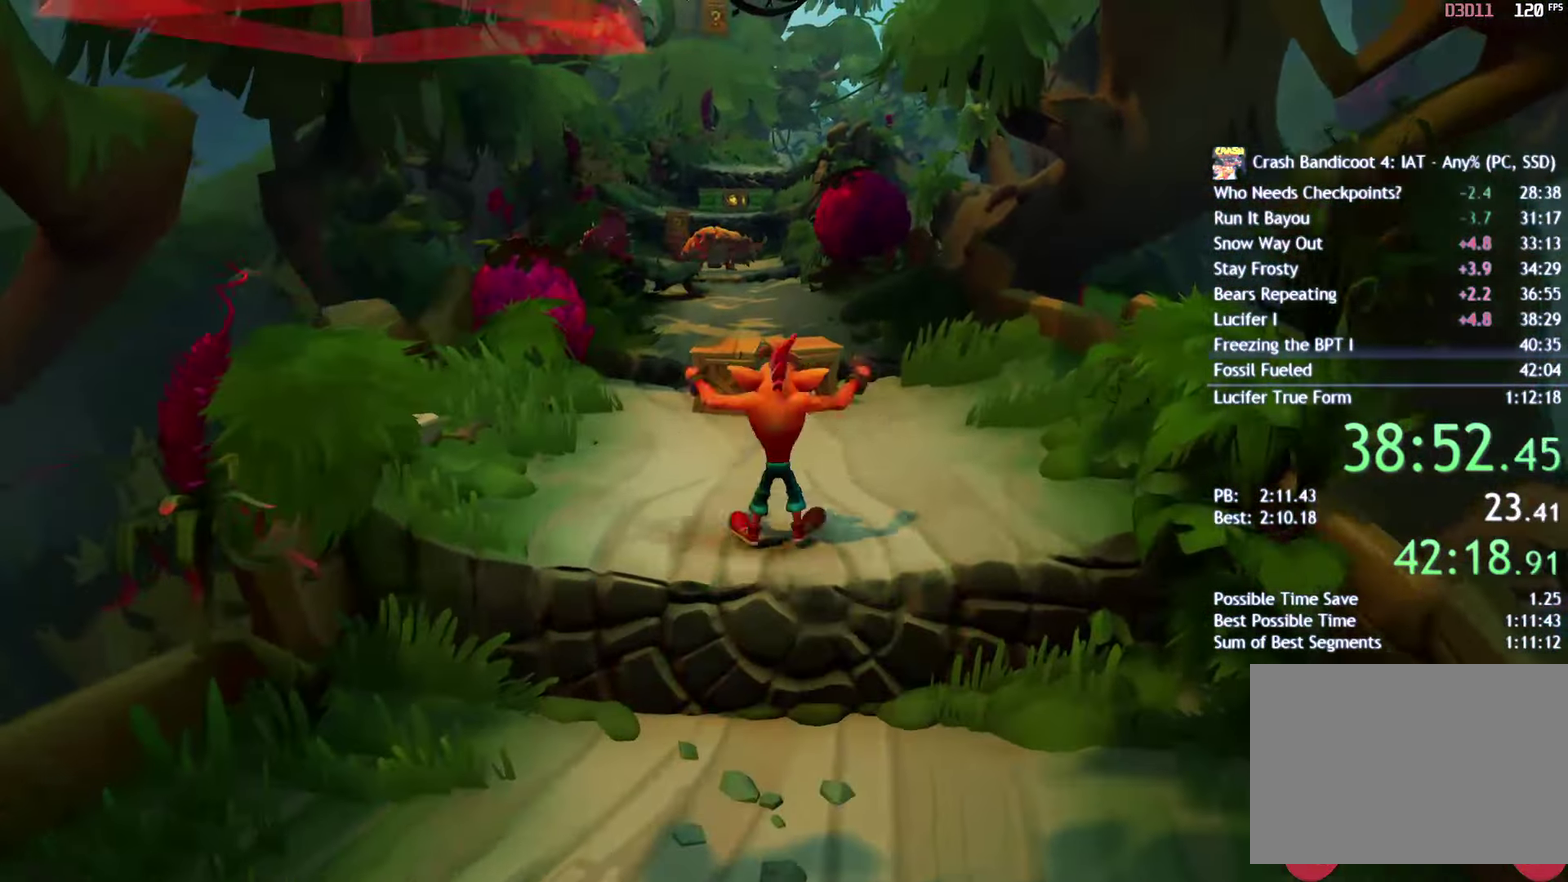
{"buttons": [], "left_stick": "up-right", "right_stick": "center", "events": [[100, "CIRCLE", "down"], [183, "CIRCLE", "up"], [183, "left_stick", "up-right"], [283, "SQUARE", "down"], [383, "SQUARE", "up"]]}
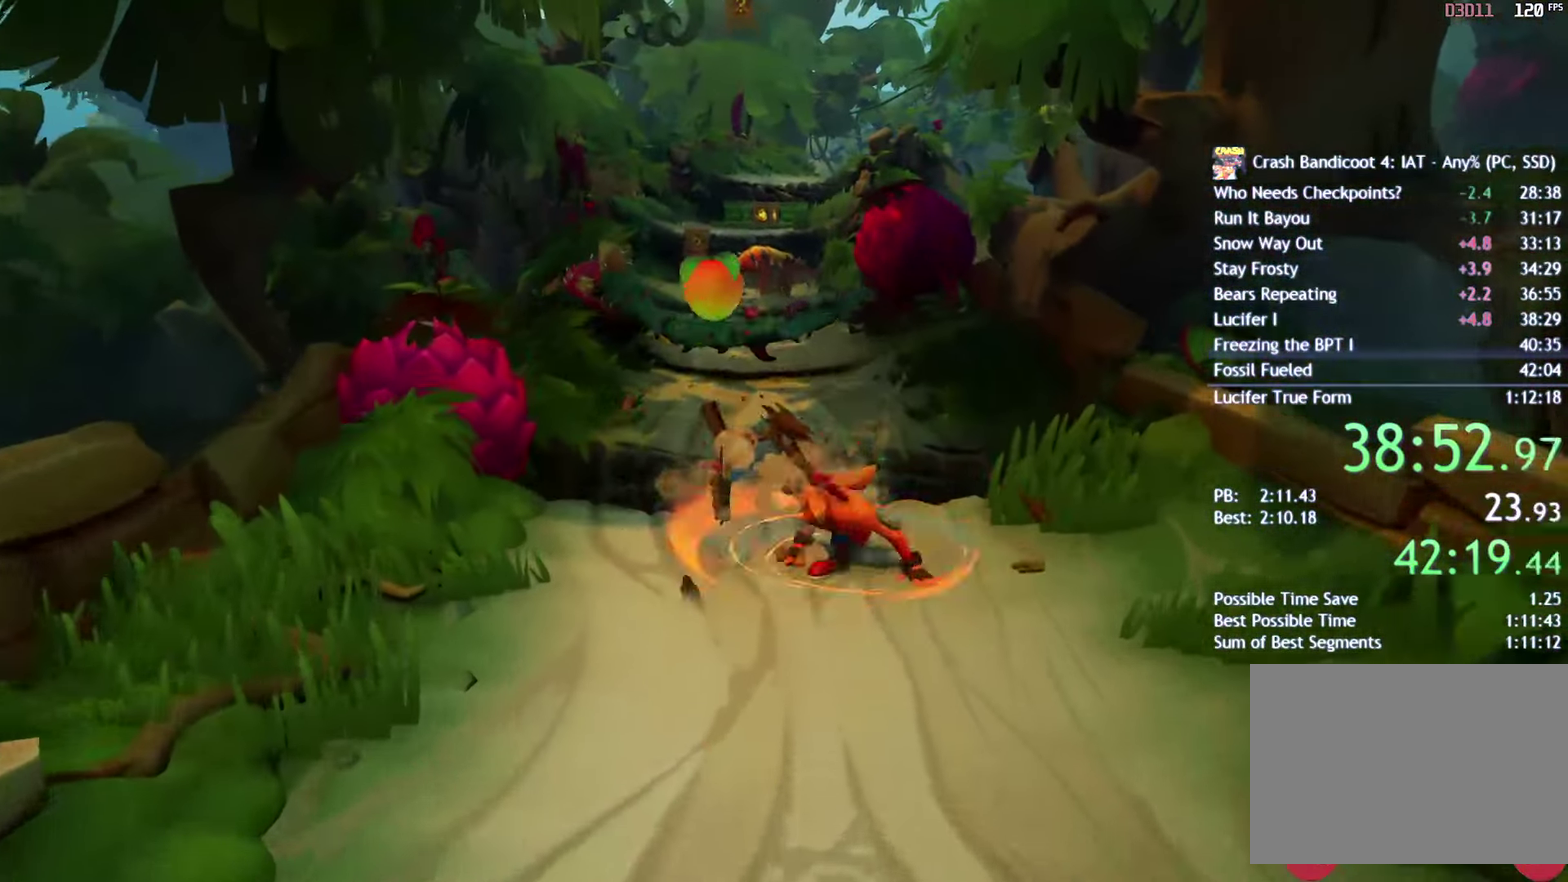
{"buttons": [], "left_stick": "up-left", "right_stick": "center", "events": [[100, "CIRCLE", "down"], [200, "CIRCLE", "up"], [217, "left_stick", "up"], [333, "SQUARE", "down"], [350, "left_stick", "up-left"], [433, "SQUARE", "up"]]}
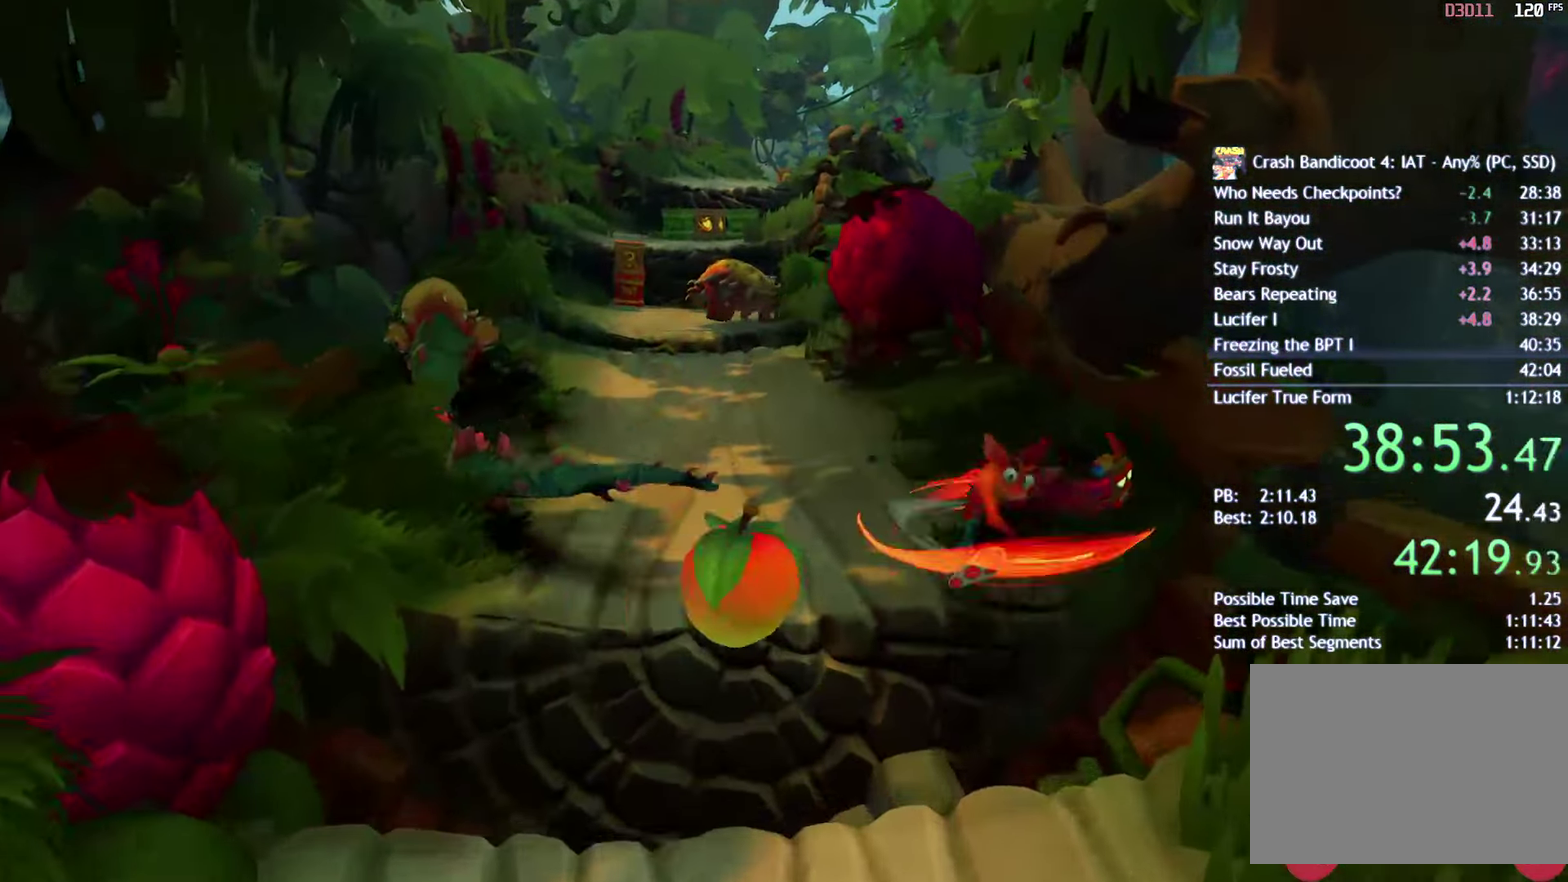
{"buttons": [], "left_stick": "up", "right_stick": "center", "events": [[200, "CIRCLE", "down"], [267, "CIRCLE", "up"], [350, "SQUARE", "down"], [350, "left_stick", "up"], [433, "SQUARE", "up"]]}
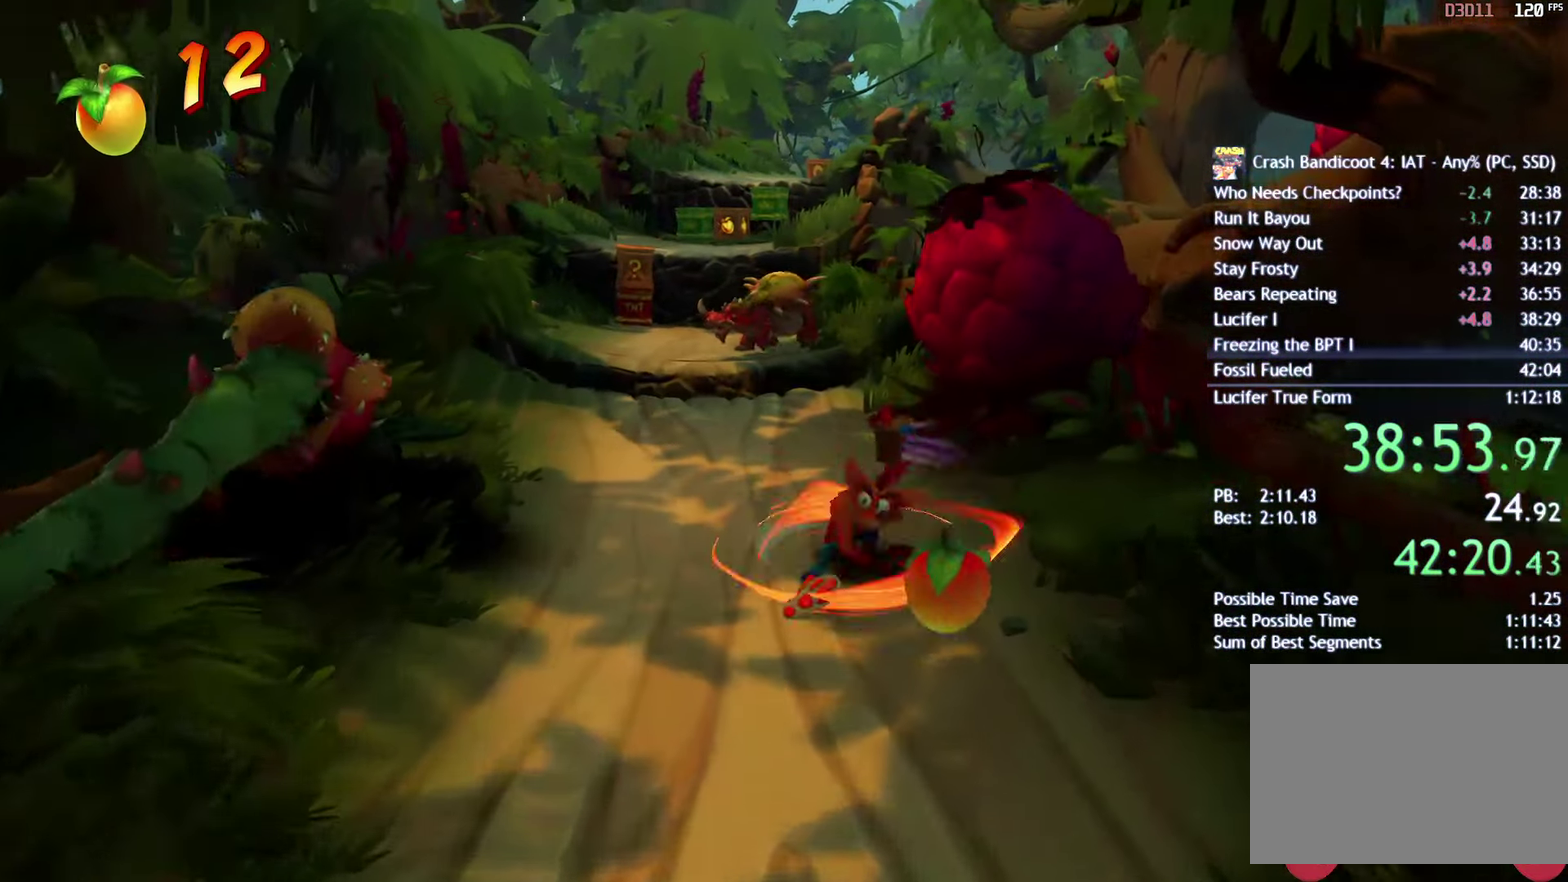
{"buttons": [], "left_stick": "up", "right_stick": "center", "events": [[50, "CIRCLE", "down"], [117, "CIRCLE", "up"], [217, "SQUARE", "down"], [300, "SQUARE", "up"], [417, "CIRCLE", "down"], [483, "CIRCLE", "up"]]}
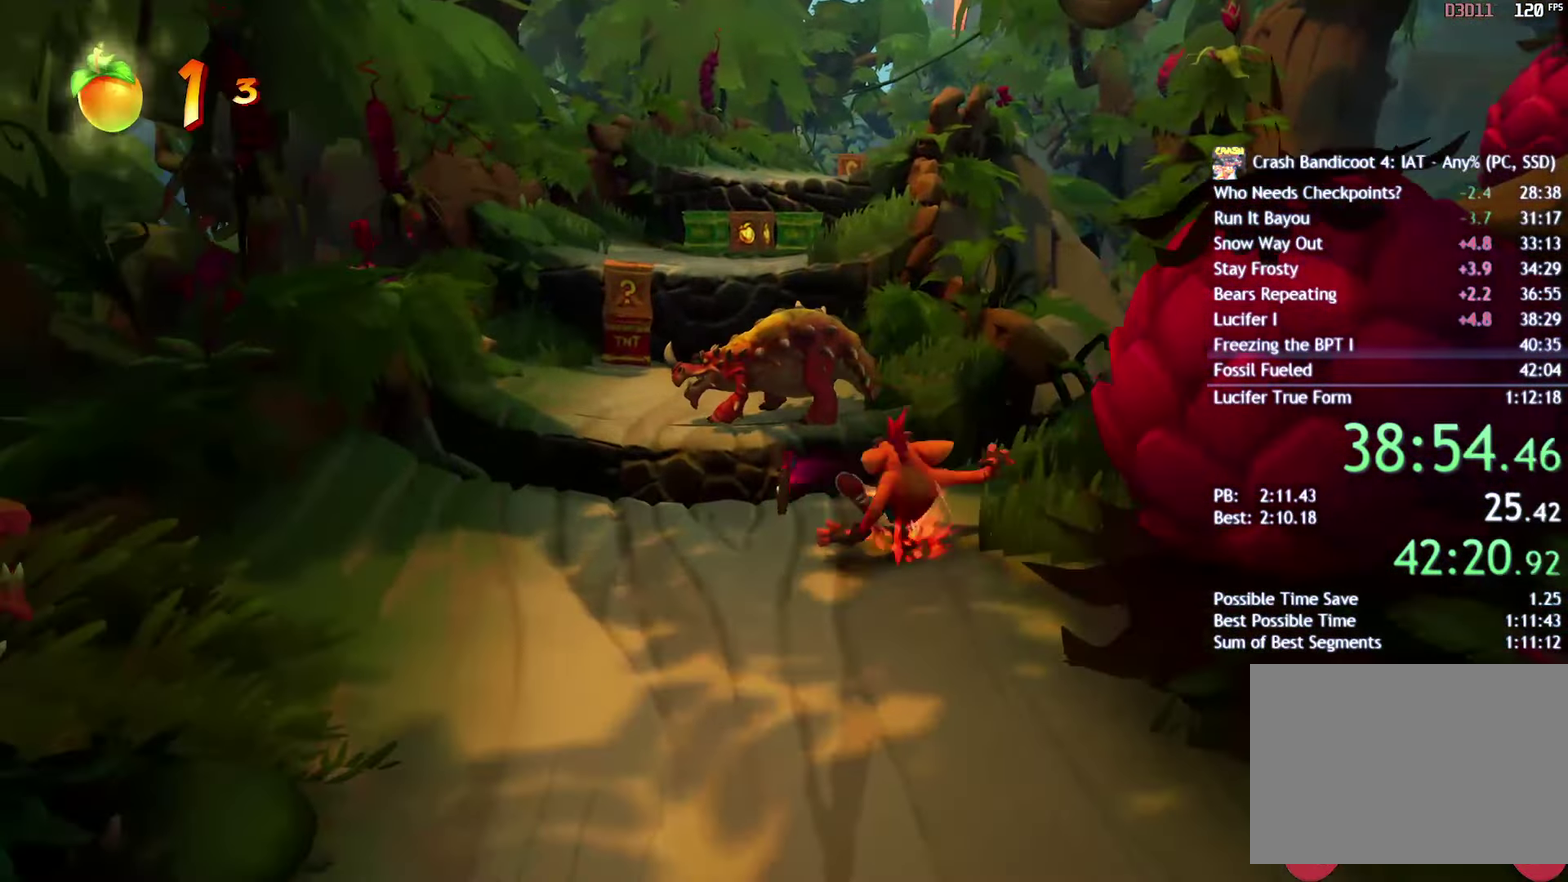
{"buttons": [], "left_stick": "up-left", "right_stick": "center", "events": [[67, "SQUARE", "down"], [67, "left_stick", "up-right"], [133, "SQUARE", "up"], [200, "left_stick", "up"], [483, "left_stick", "up-left"]]}
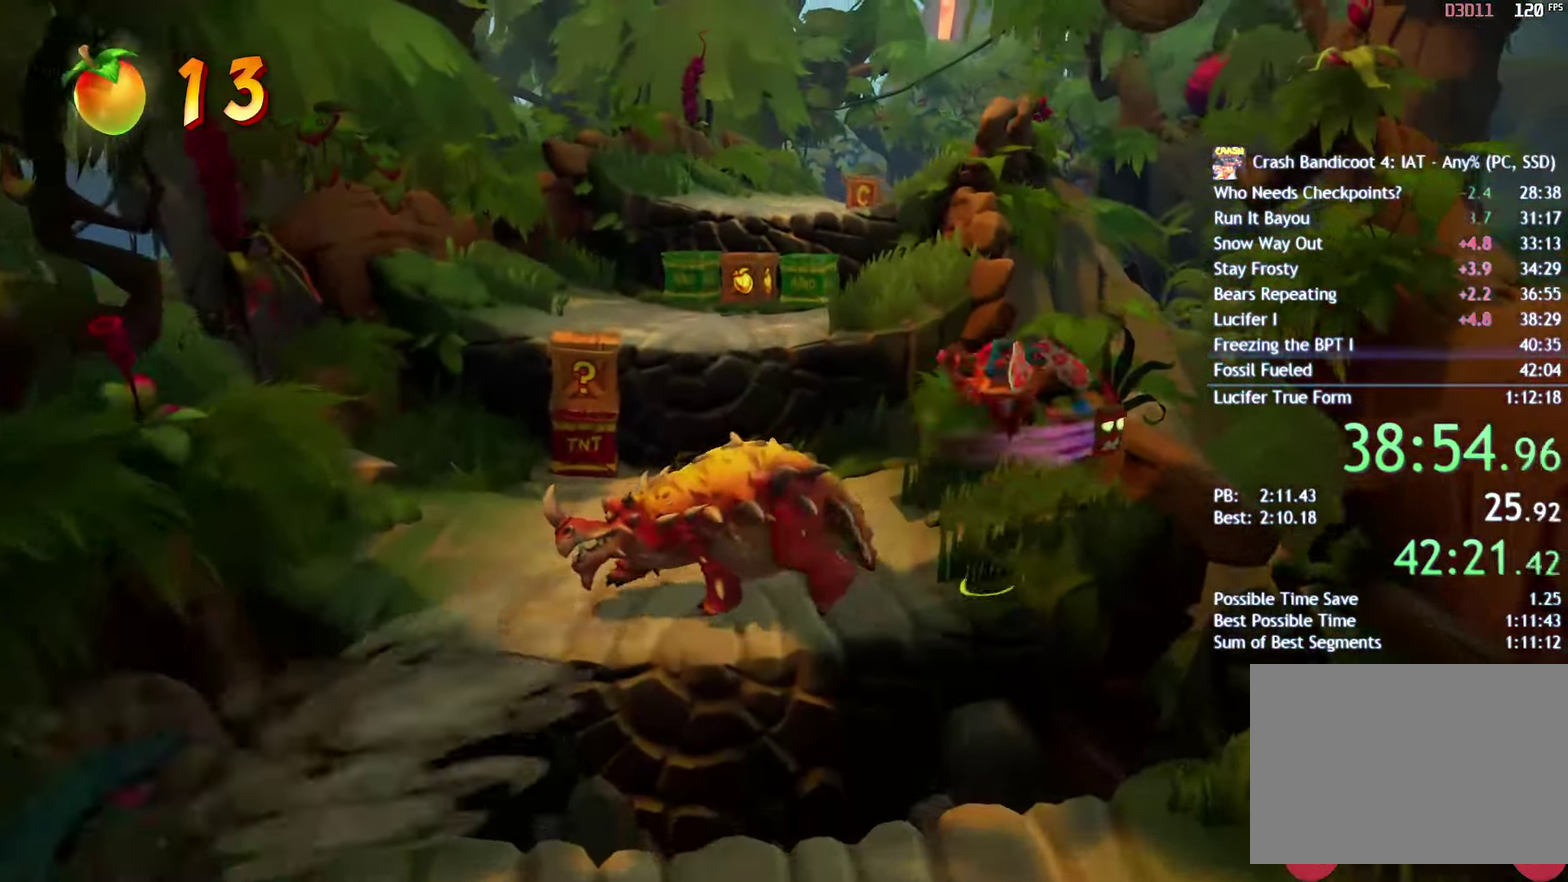
{"buttons": [], "left_stick": "up", "right_stick": "center", "events": [[200, "CROSS", "down"], [250, "left_stick", "up"], [333, "CROSS", "up"]]}
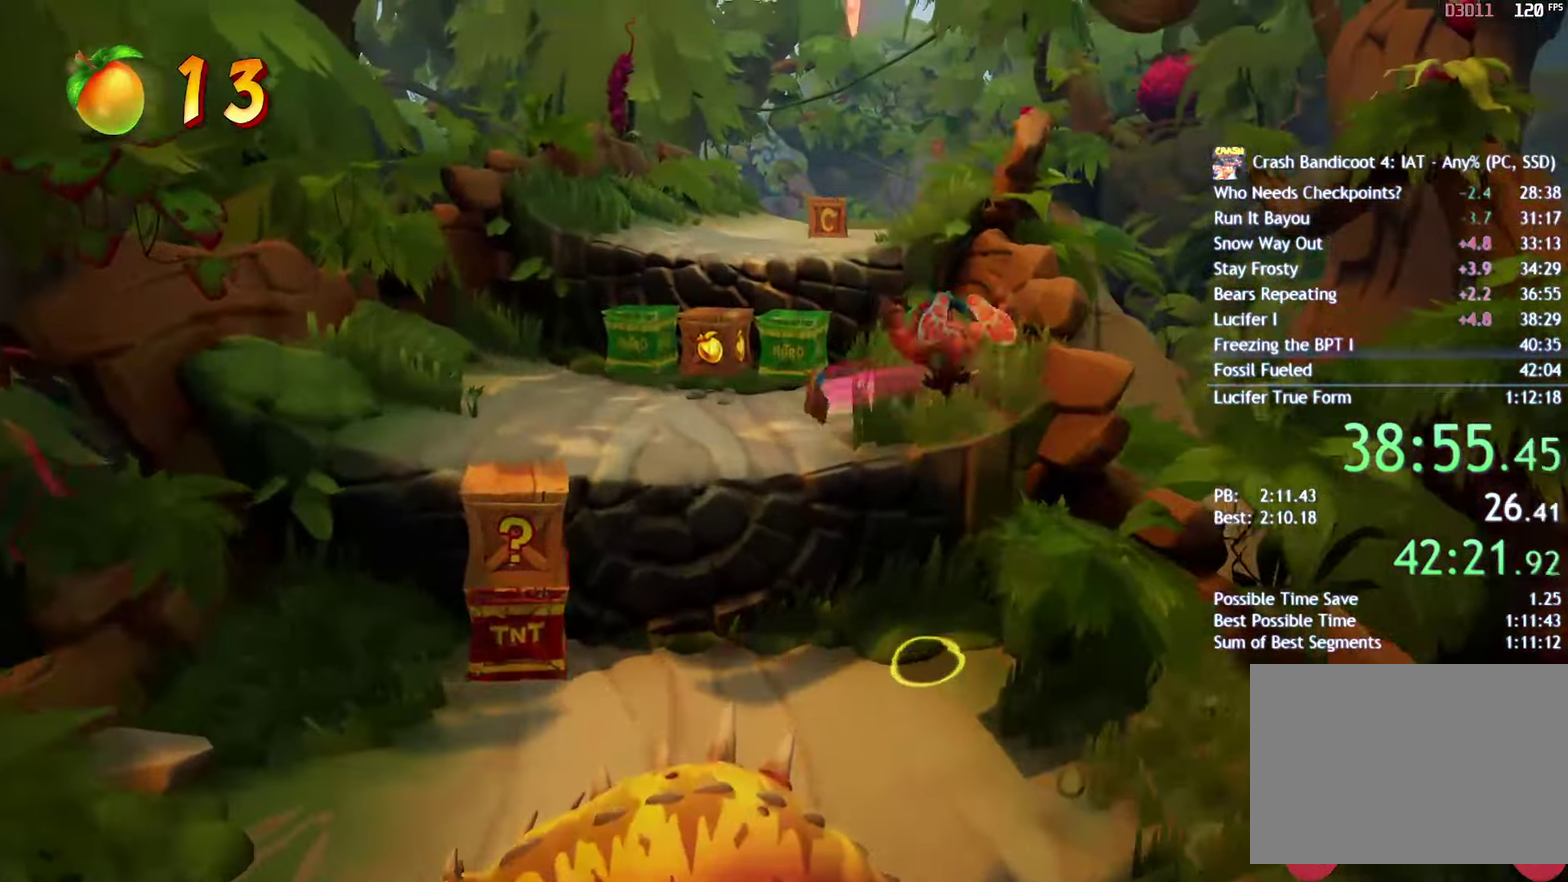
{"buttons": ["CROSS"], "left_stick": "up", "right_stick": "center", "events": [[317, "CROSS", "down"]]}
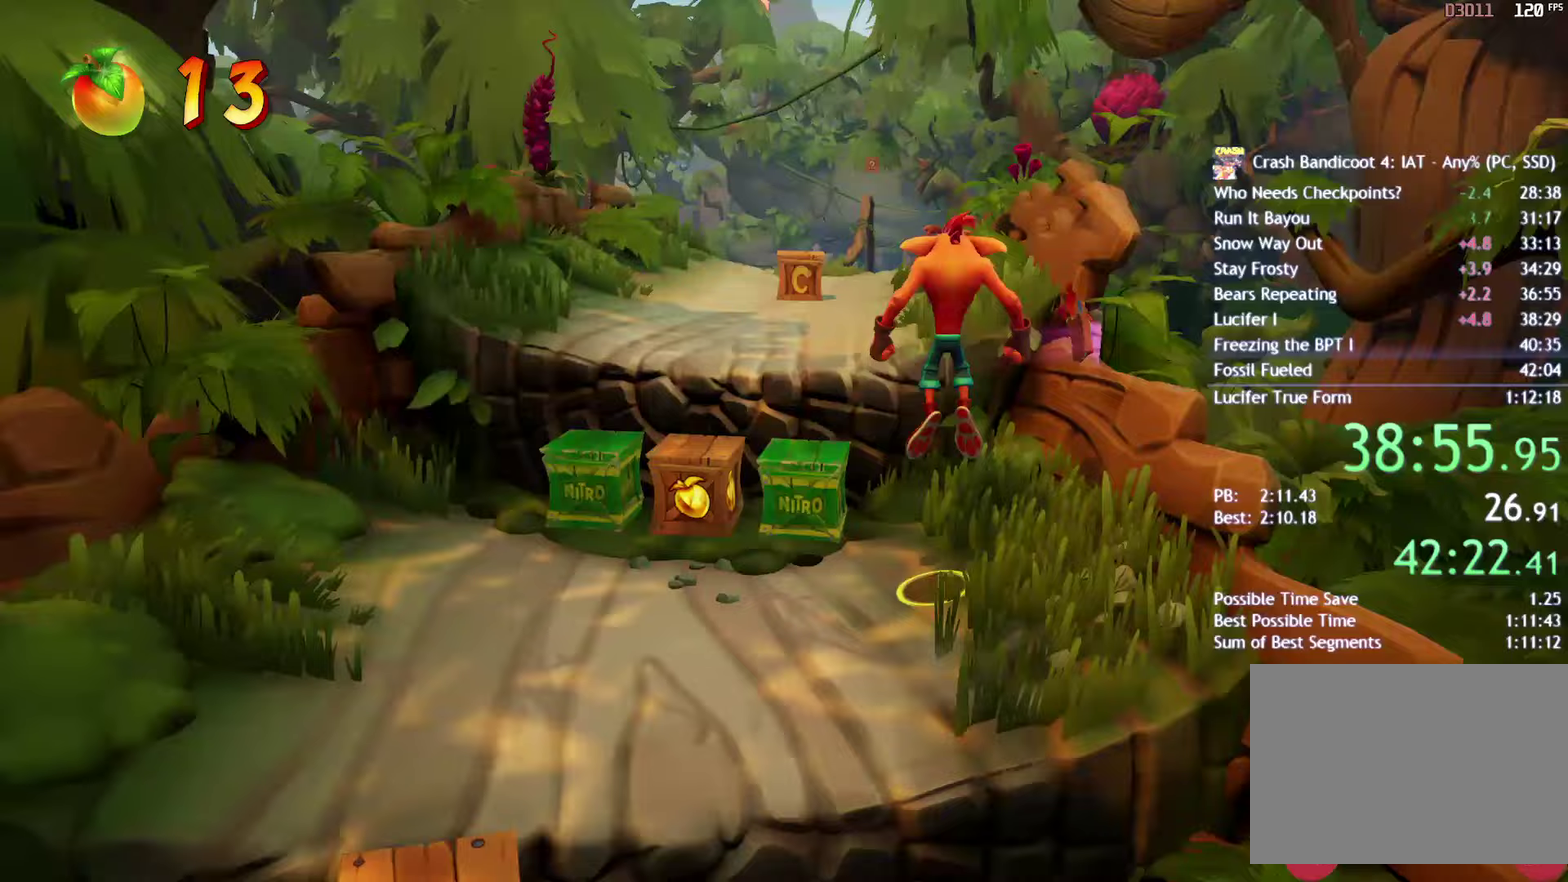
{"buttons": [], "left_stick": "up", "right_stick": "center", "events": [[50, "CROSS", "up"], [450, "CIRCLE", "down"], [500, "CIRCLE", "up"]]}
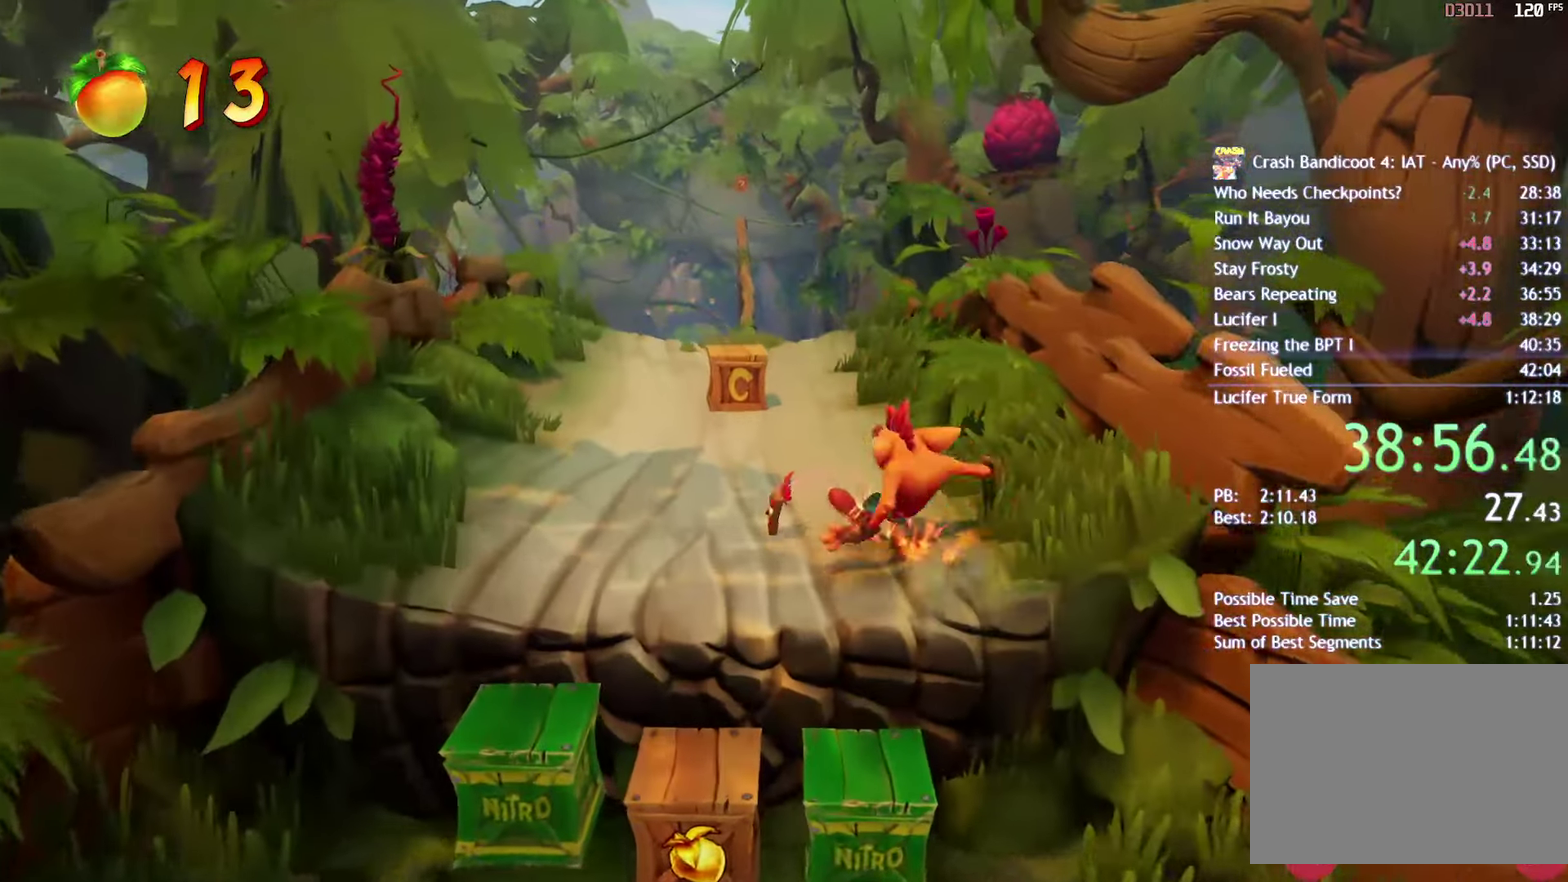
{"buttons": ["SQUARE"], "left_stick": "up", "right_stick": "center", "events": [[117, "SQUARE", "down"], [200, "SQUARE", "up"], [317, "CIRCLE", "down"], [383, "CIRCLE", "up"], [500, "SQUARE", "down"]]}
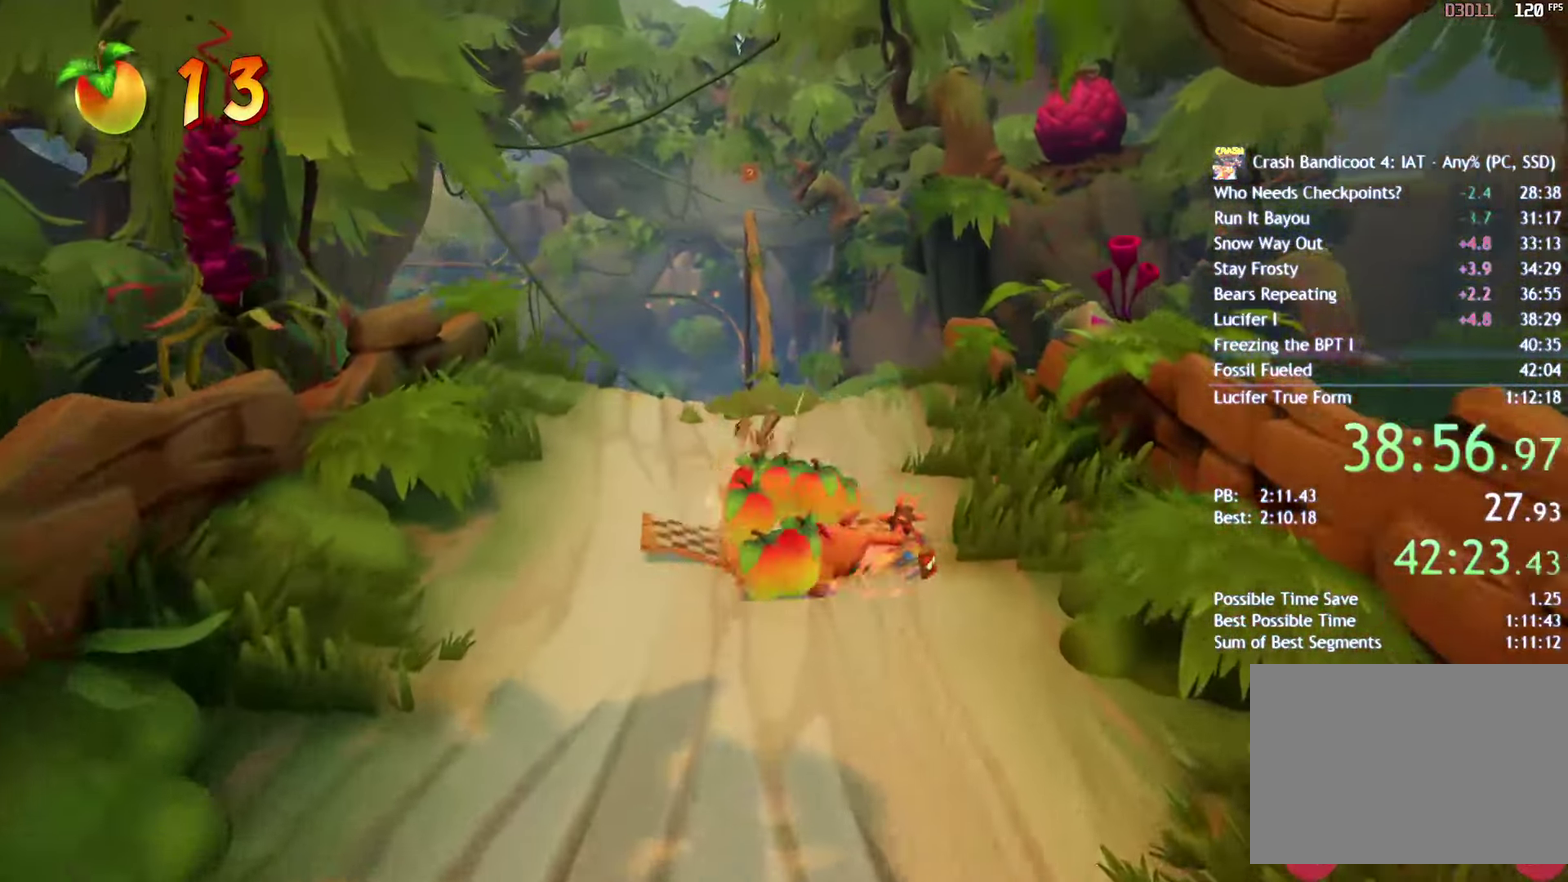
{"buttons": [], "left_stick": "up-left", "right_stick": "center", "events": [[83, "SQUARE", "up"], [217, "CIRCLE", "down"], [267, "CIRCLE", "up"], [383, "SQUARE", "down"], [467, "SQUARE", "up"], [500, "left_stick", "up-left"]]}
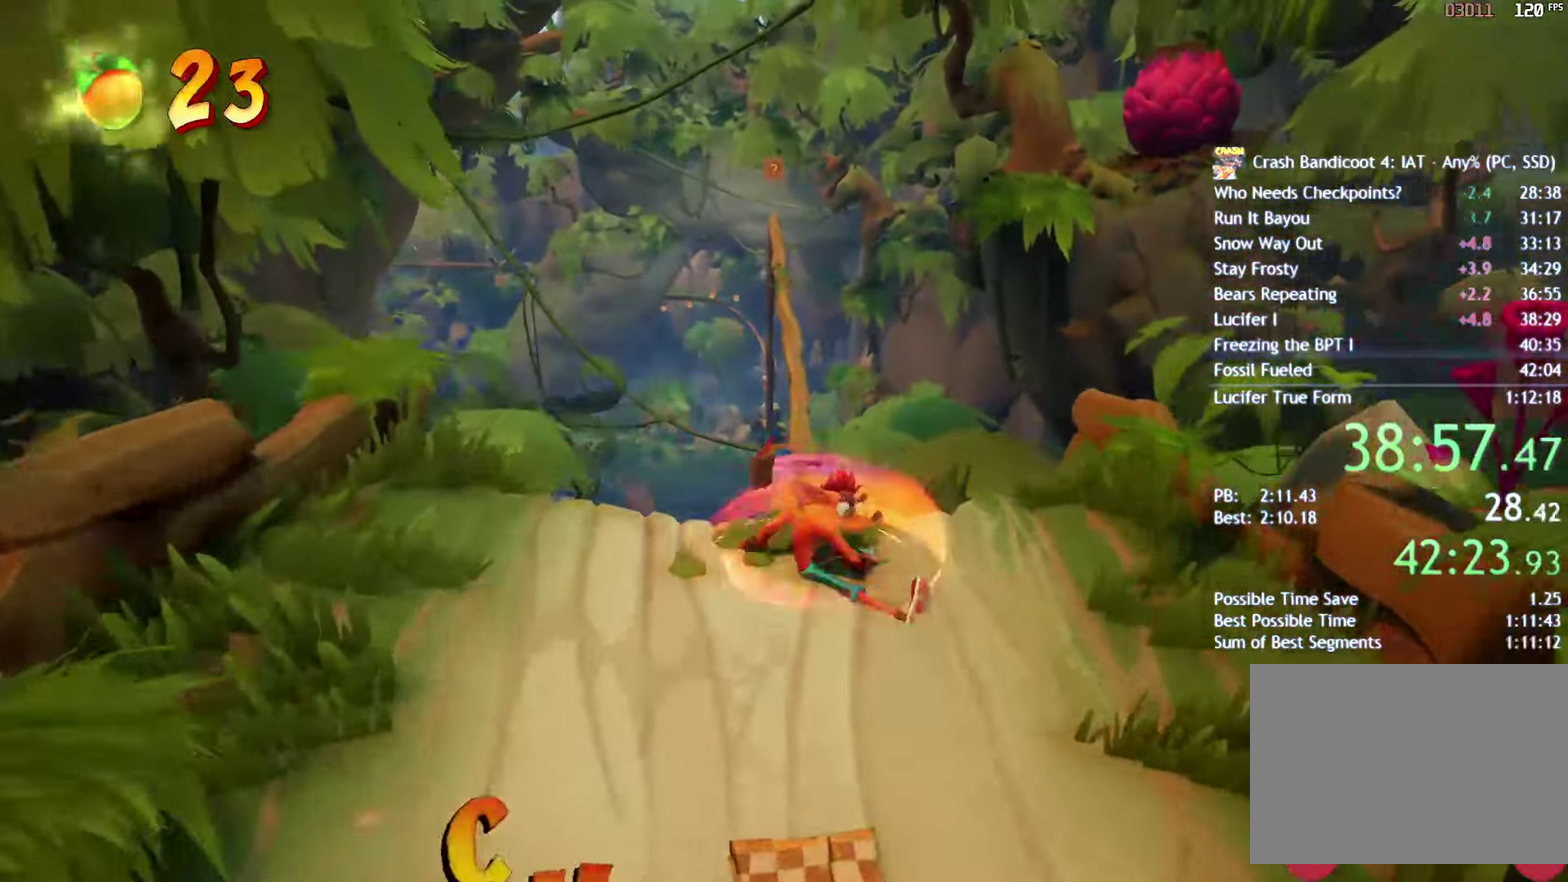
{"buttons": [], "left_stick": "center", "right_stick": "center", "events": [[83, "left_stick", "up"], [350, "left_stick", "center"]]}